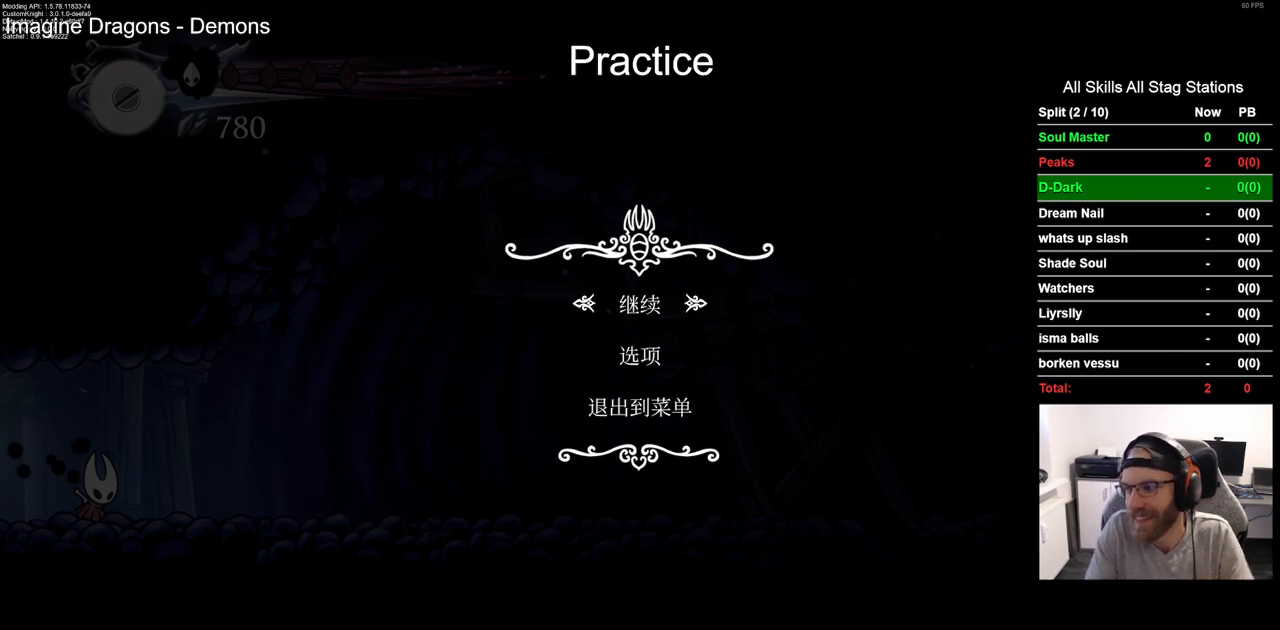
Gameplay with a controller (PlayStation layout); each line is a JSON object with the inputs held at the frame after it. "events" lists button and stick changes between this image and that frame as [ms after this image, input, new state], when the widget could be followed in between.
{"buttons": [], "left_stick": "center", "right_stick": "center", "events": [[267, "CIRCLE", "down"], [333, "CIRCLE", "up"]]}
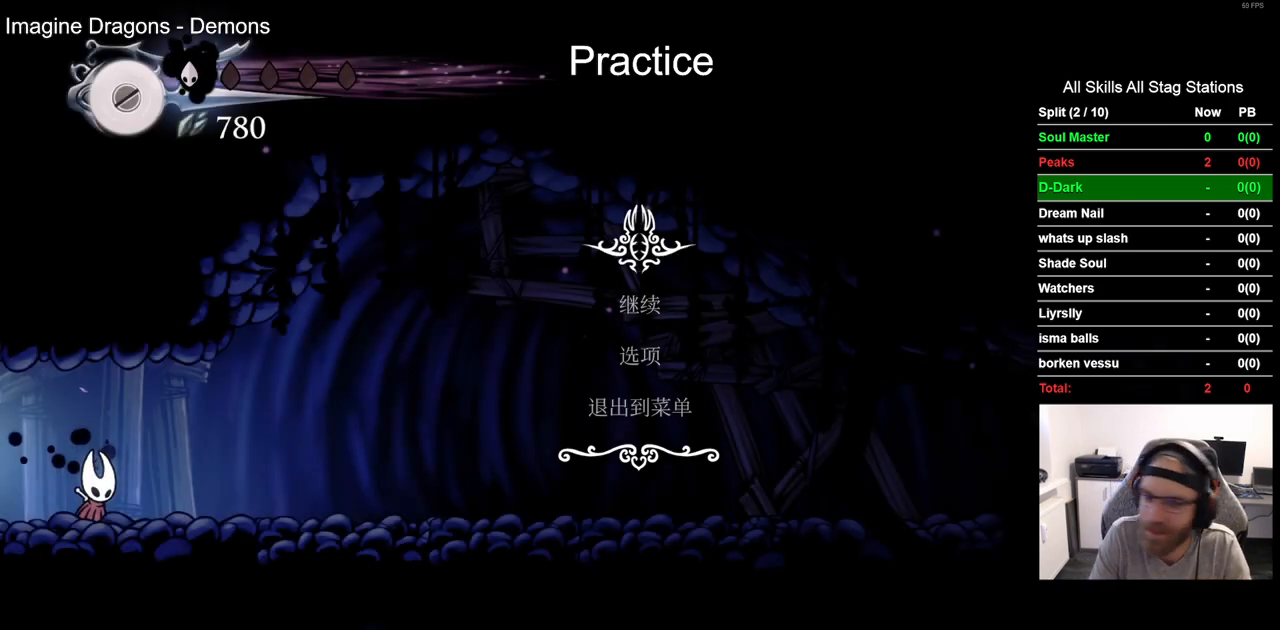
{"buttons": ["R2", "DPAD_RIGHT"], "left_stick": "center", "right_stick": "center", "events": [[383, "DPAD_RIGHT", "down"], [467, "R2", "down"]]}
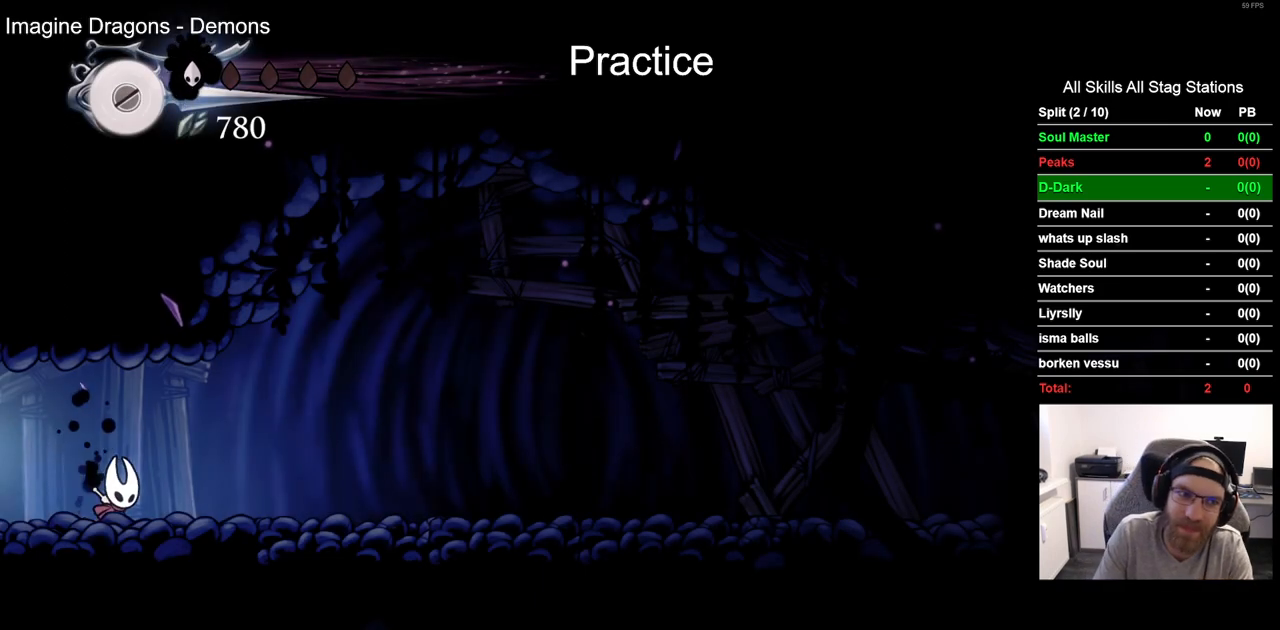
{"buttons": ["DPAD_RIGHT"], "left_stick": "center", "right_stick": "center", "events": [[167, "R2", "up"]]}
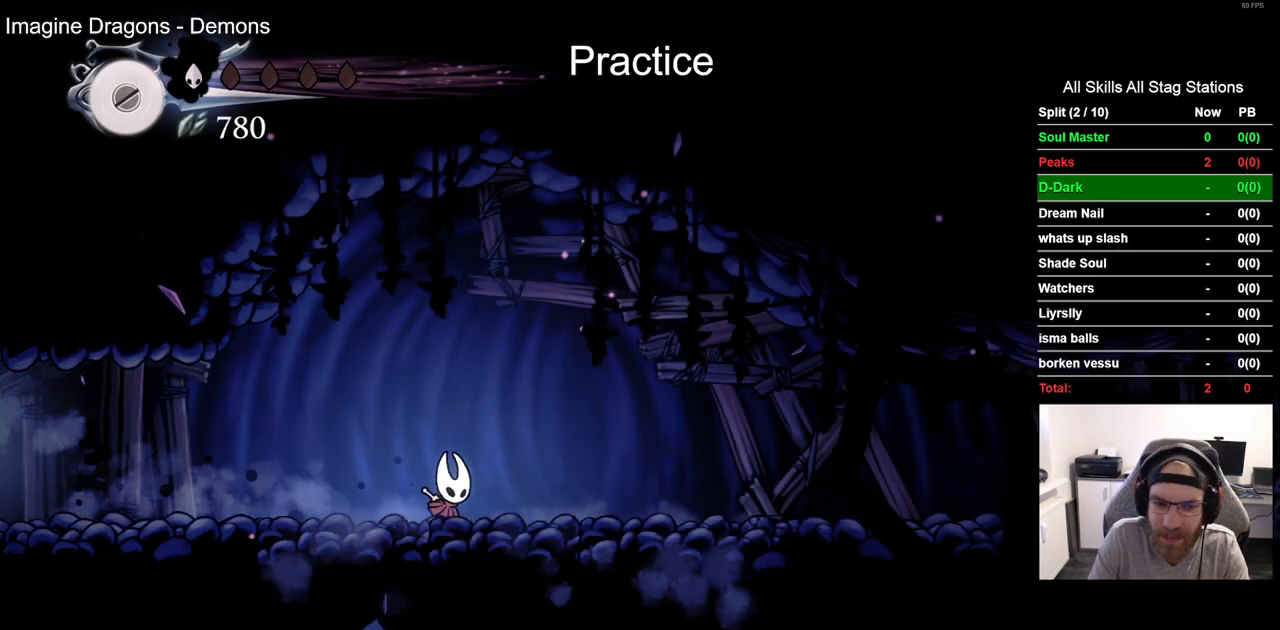
{"buttons": ["DPAD_DOWN"], "left_stick": "center", "right_stick": "center", "events": [[183, "DPAD_RIGHT", "up"], [217, "DPAD_DOWN", "down"], [317, "CIRCLE", "down"], [400, "CIRCLE", "up"]]}
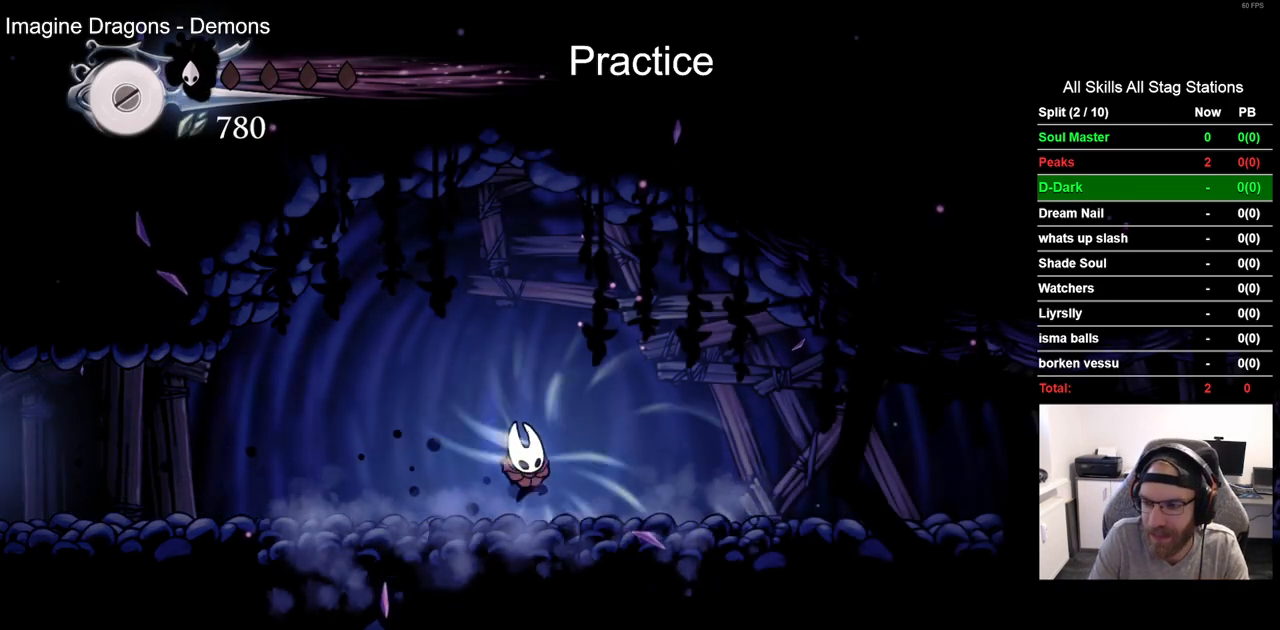
{"buttons": [], "left_stick": "center", "right_stick": "center", "events": [[167, "DPAD_DOWN", "up"]]}
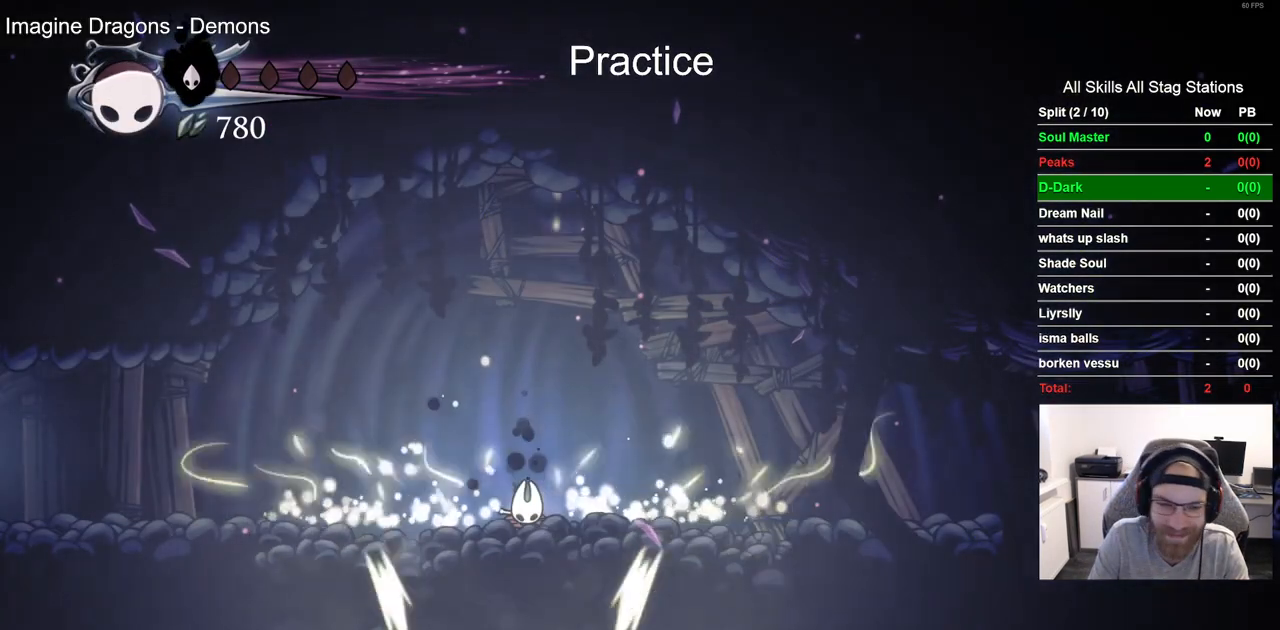
{"buttons": [], "left_stick": "center", "right_stick": "center", "events": []}
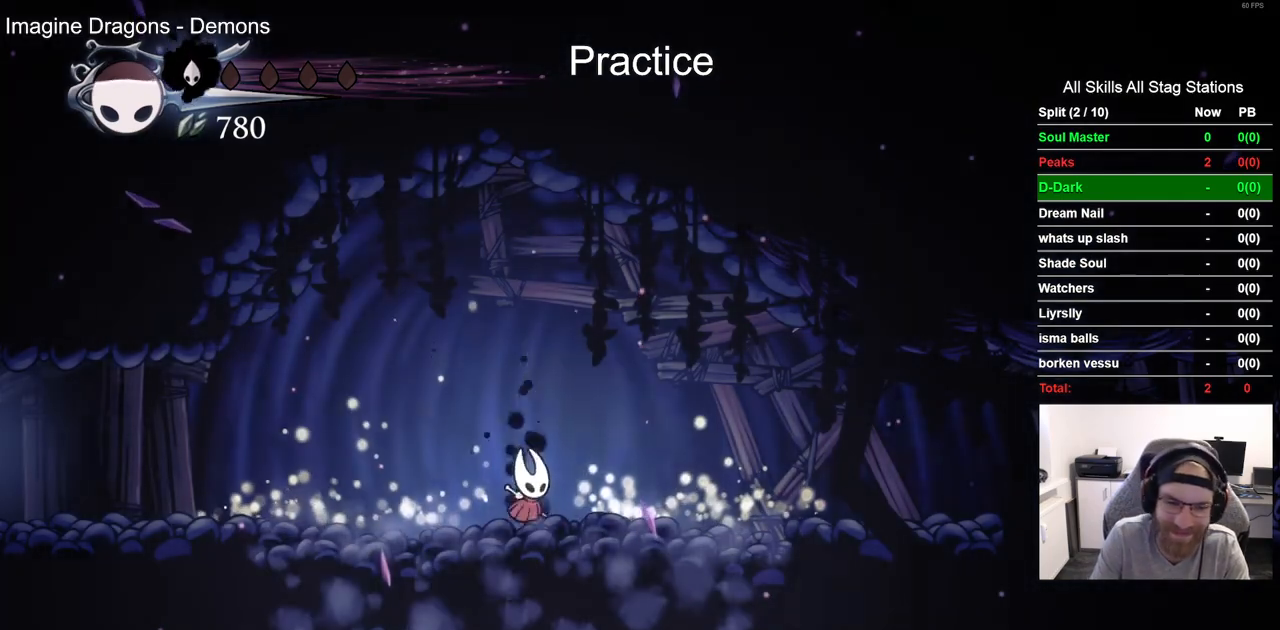
{"buttons": [], "left_stick": "center", "right_stick": "center", "events": []}
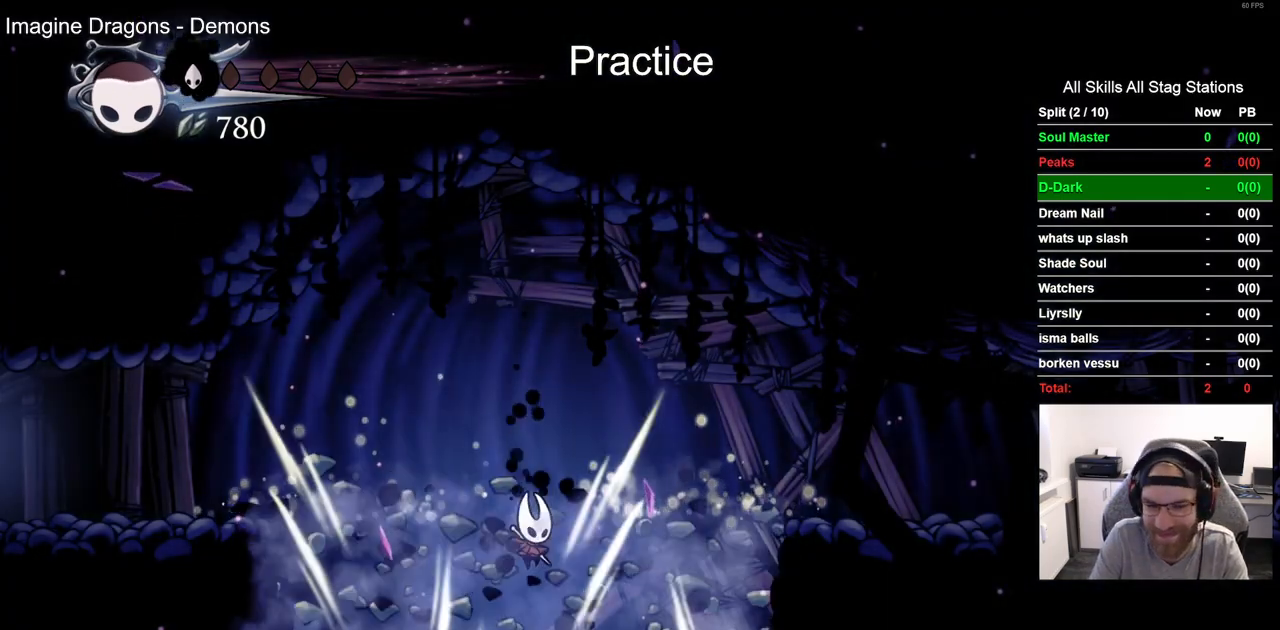
{"buttons": [], "left_stick": "center", "right_stick": "center", "events": []}
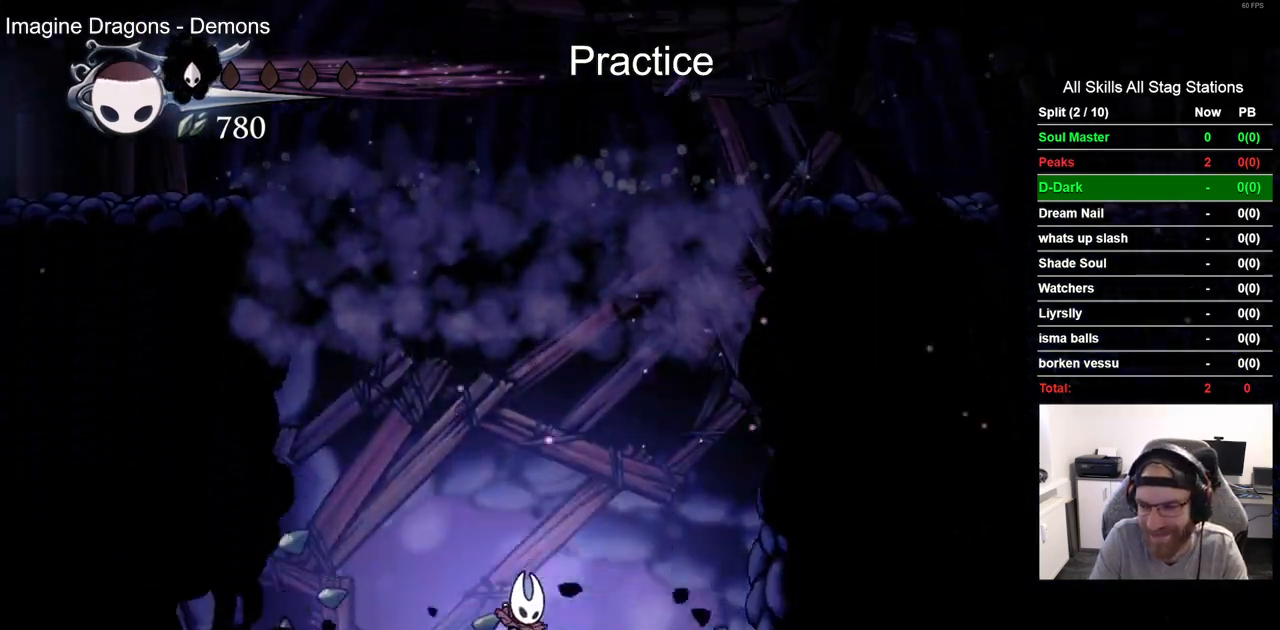
{"buttons": [], "left_stick": "center", "right_stick": "center", "events": []}
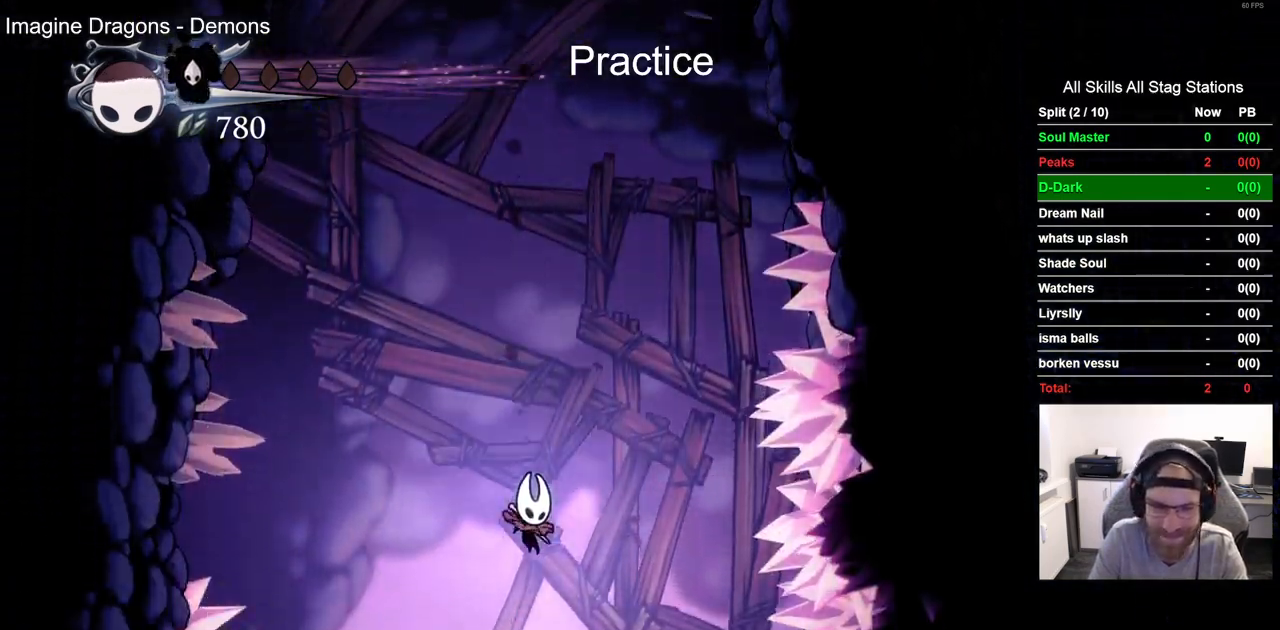
{"buttons": [], "left_stick": "center", "right_stick": "center", "events": []}
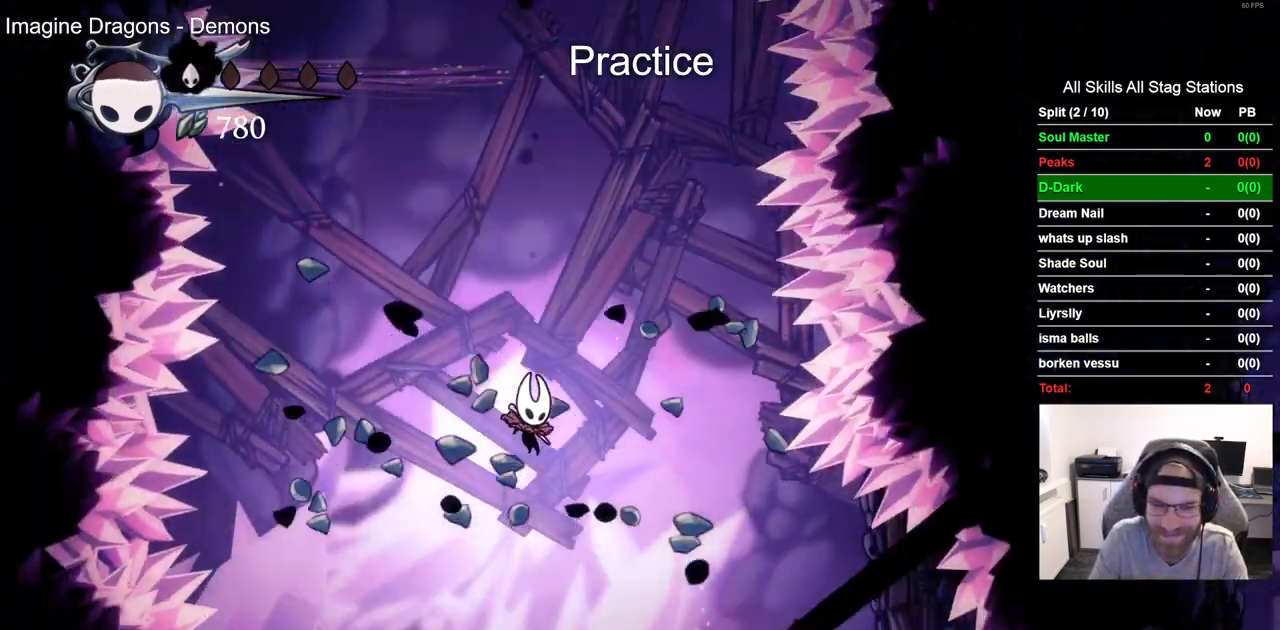
{"buttons": ["DPAD_RIGHT"], "left_stick": "center", "right_stick": "center", "events": [[150, "CROSS", "down"], [383, "DPAD_RIGHT", "down"], [500, "CROSS", "up"]]}
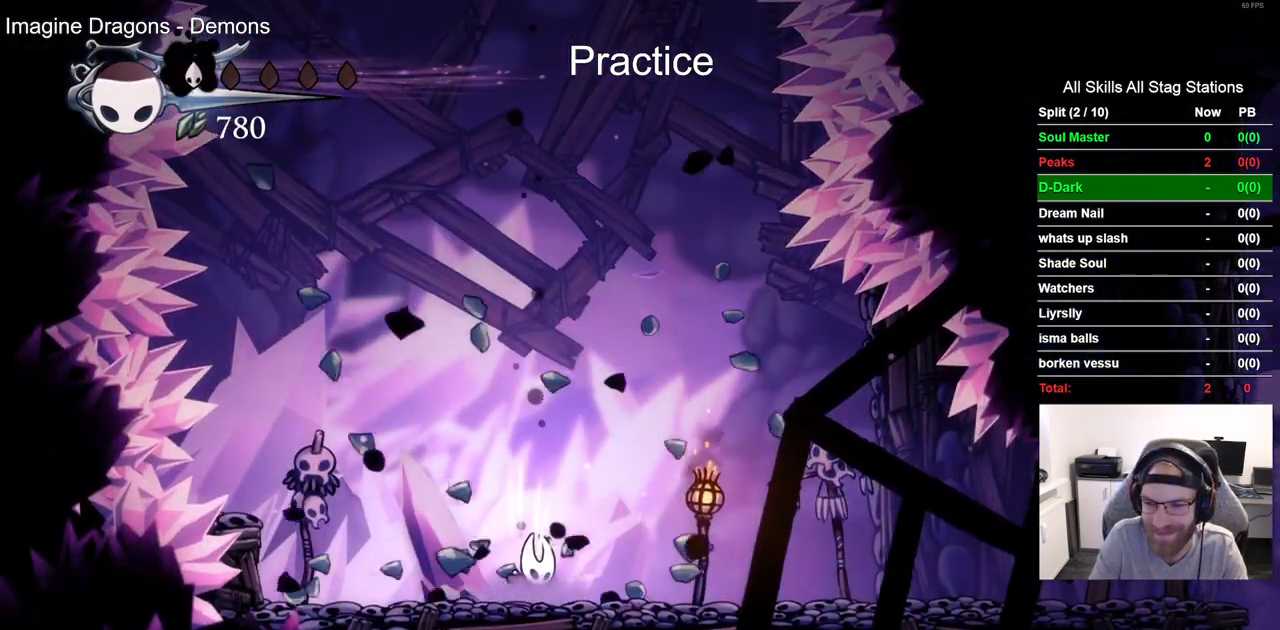
{"buttons": ["DPAD_RIGHT"], "left_stick": "center", "right_stick": "center", "events": [[17, "R2", "down"], [250, "R2", "up"]]}
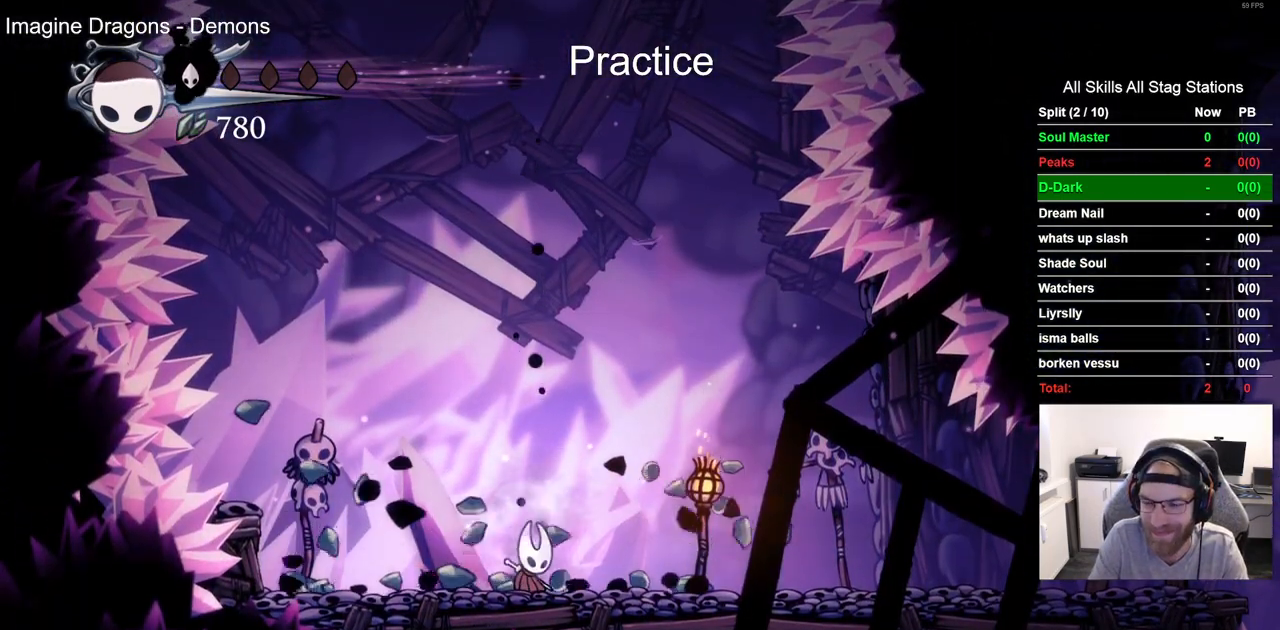
{"buttons": ["DPAD_RIGHT"], "left_stick": "center", "right_stick": "center", "events": [[117, "R2", "down"], [333, "R2", "up"]]}
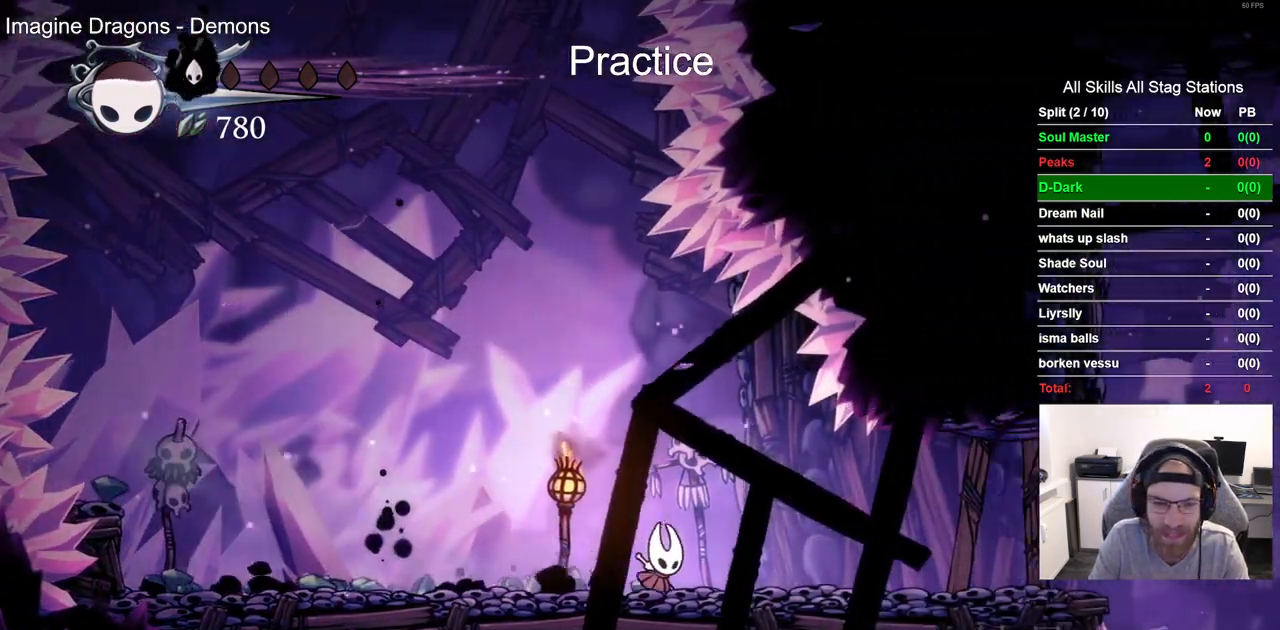
{"buttons": ["DPAD_RIGHT"], "left_stick": "center", "right_stick": "center", "events": []}
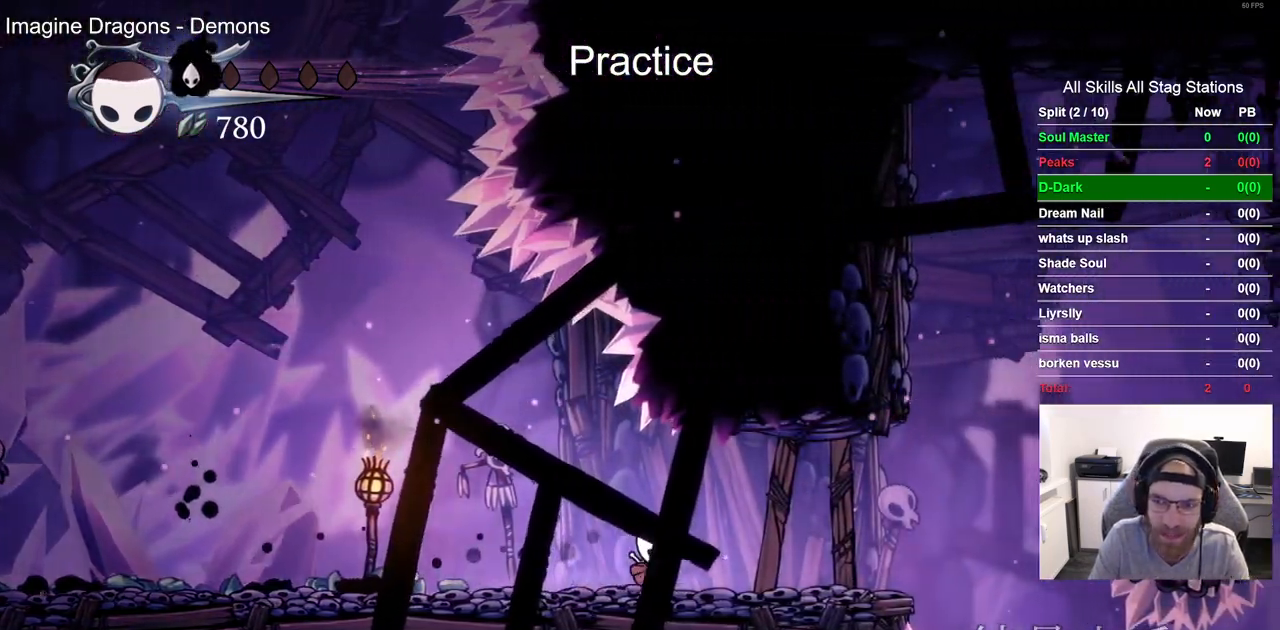
{"buttons": ["DPAD_RIGHT"], "left_stick": "center", "right_stick": "center", "events": [[100, "SQUARE", "down"], [317, "SQUARE", "up"]]}
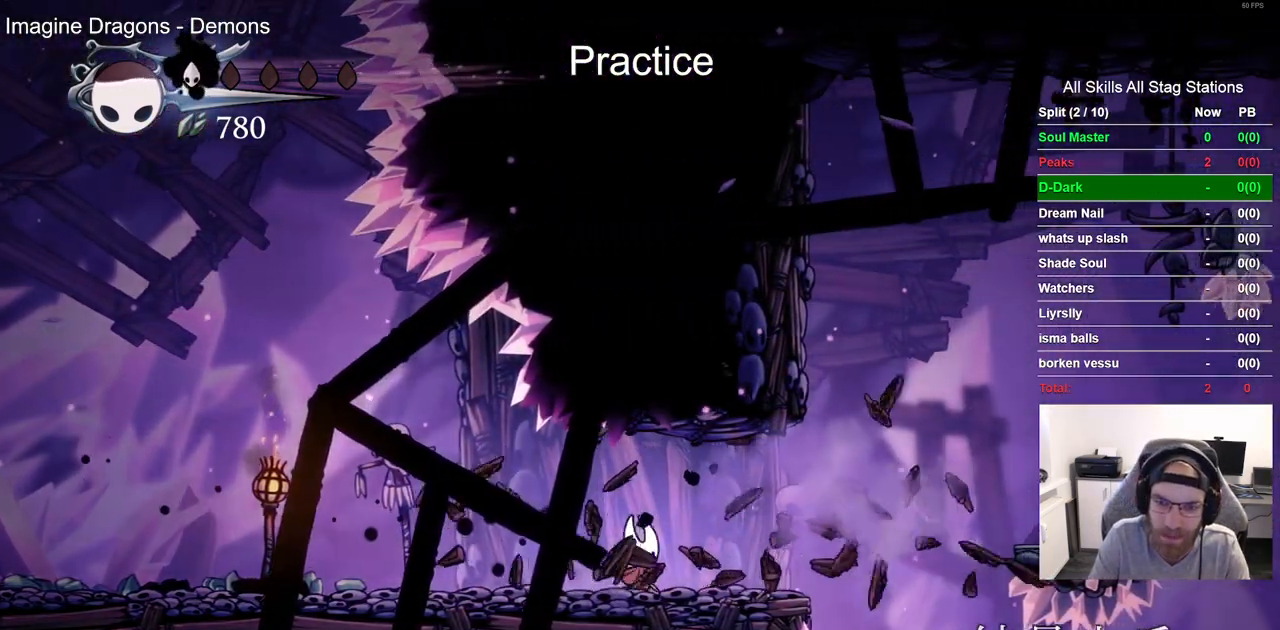
{"buttons": ["CROSS", "DPAD_RIGHT"], "left_stick": "center", "right_stick": "center", "events": [[417, "CROSS", "down"]]}
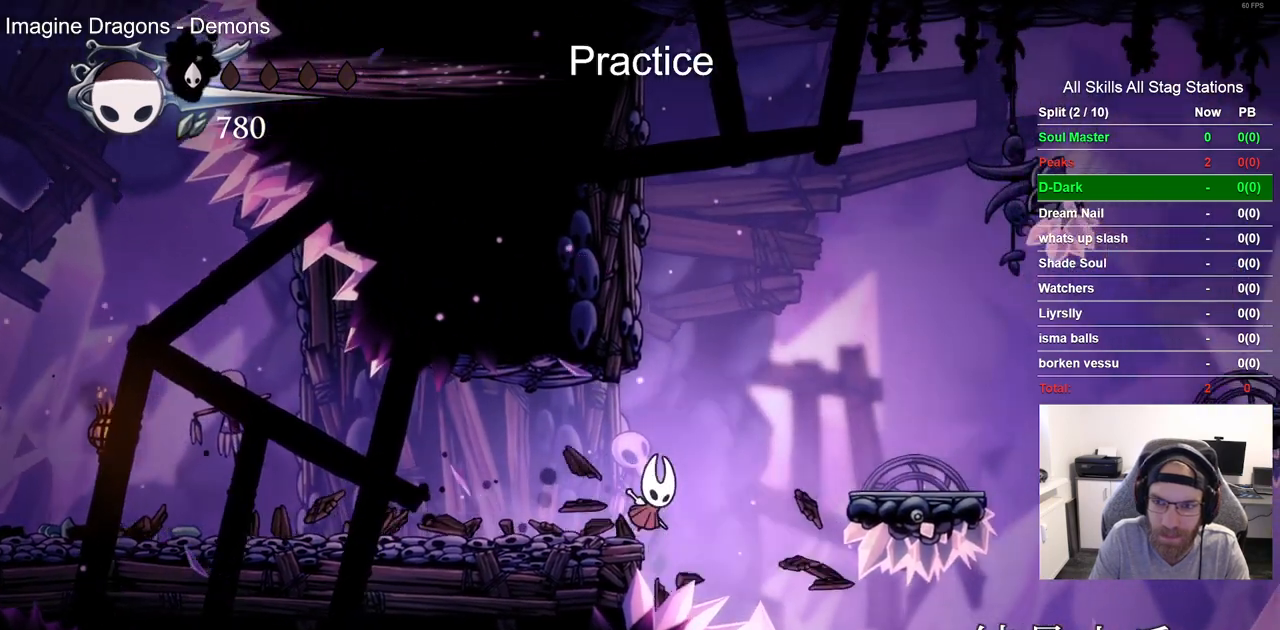
{"buttons": ["CROSS", "DPAD_LEFT"], "left_stick": "center", "right_stick": "center", "events": [[117, "DPAD_LEFT", "down"], [117, "DPAD_RIGHT", "up"], [283, "CROSS", "up"], [383, "CROSS", "down"]]}
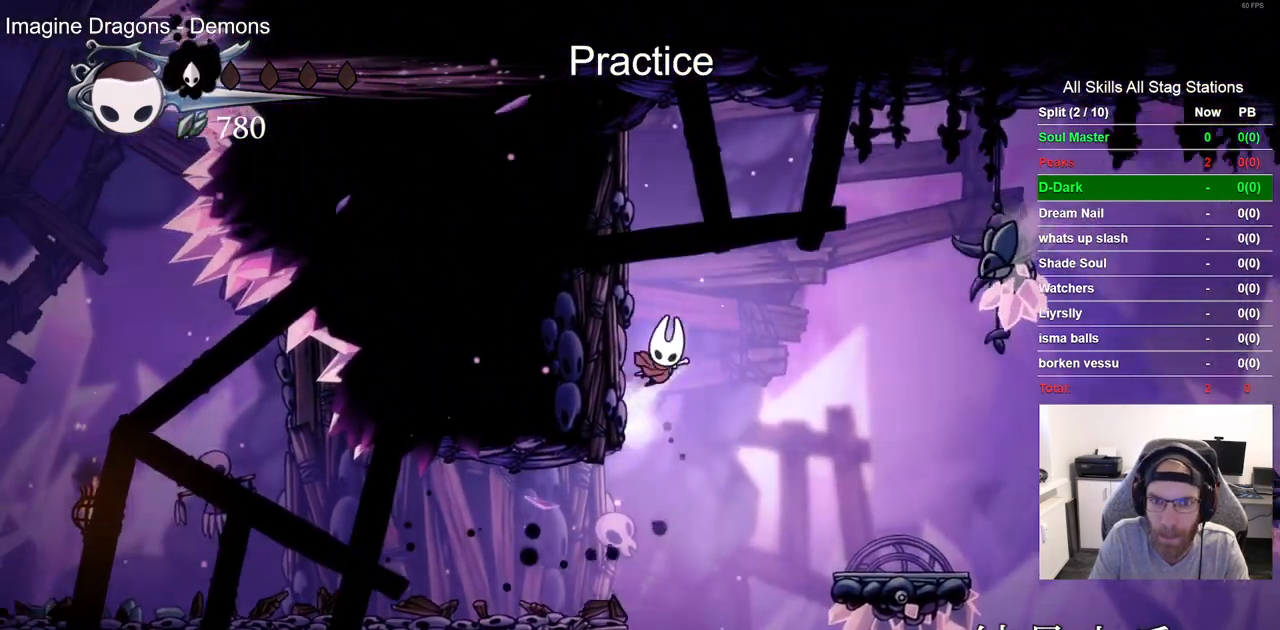
{"buttons": ["R1", "DPAD_RIGHT"], "left_stick": "center", "right_stick": "center", "events": [[133, "DPAD_UP", "down"], [167, "DPAD_LEFT", "up"], [183, "CROSS", "up"], [217, "DPAD_RIGHT", "down"], [250, "DPAD_UP", "up"], [367, "R1", "down"]]}
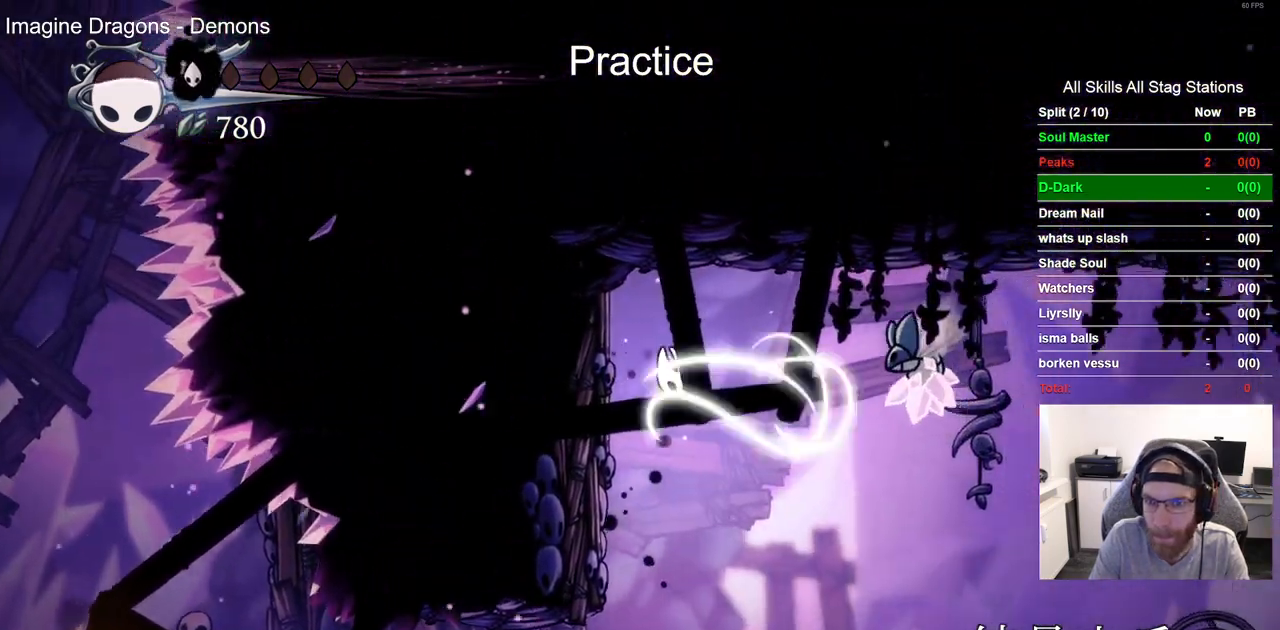
{"buttons": ["DPAD_LEFT"], "left_stick": "center", "right_stick": "center", "events": [[17, "DPAD_RIGHT", "up"], [17, "R1", "up"], [500, "DPAD_LEFT", "down"]]}